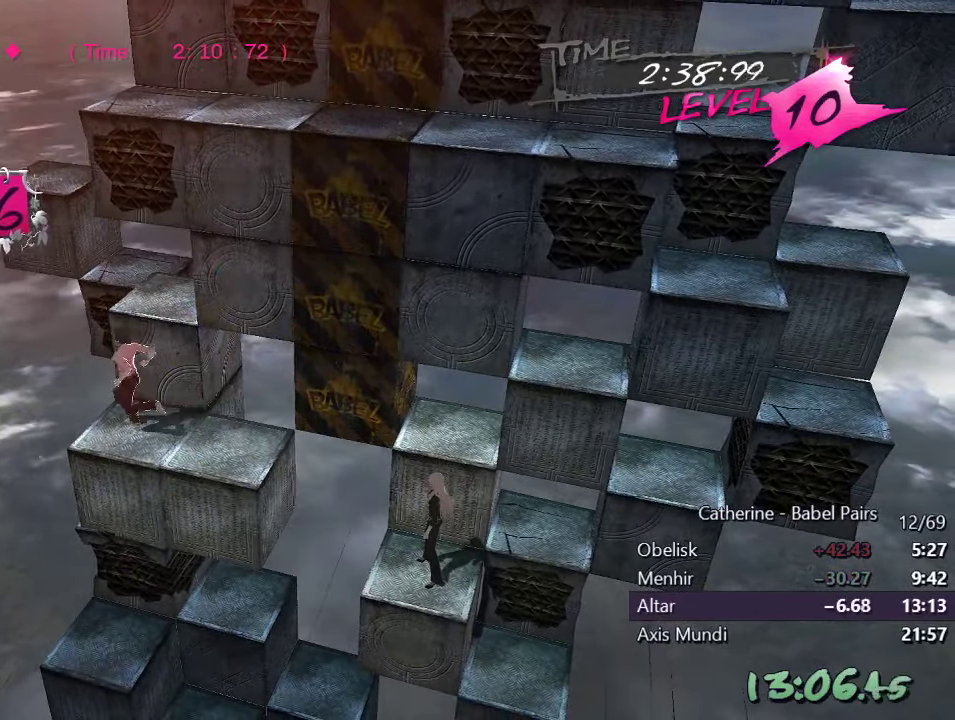
Gameplay with a controller (PlayStation layout); each line is a JSON object with the inputs held at the frame after it. "events" lists button and stick changes between this image and that frame as [ms after this image, input, new state], when the widget could be followed in between.
{"buttons": [], "left_stick": "center", "right_stick": "center", "events": [[400, "DPAD_DOWN", "up"], [484, "L1", "up"]]}
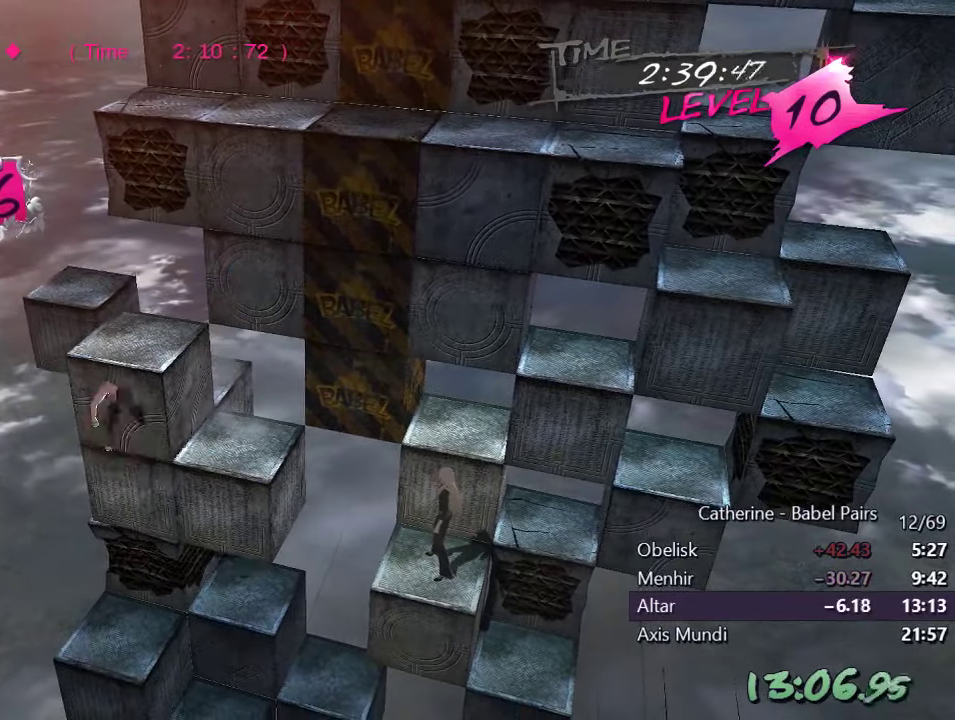
{"buttons": ["DPAD_UP"], "left_stick": "center", "right_stick": "center", "events": [[184, "DPAD_RIGHT", "down"], [350, "DPAD_RIGHT", "up"], [434, "DPAD_UP", "down"]]}
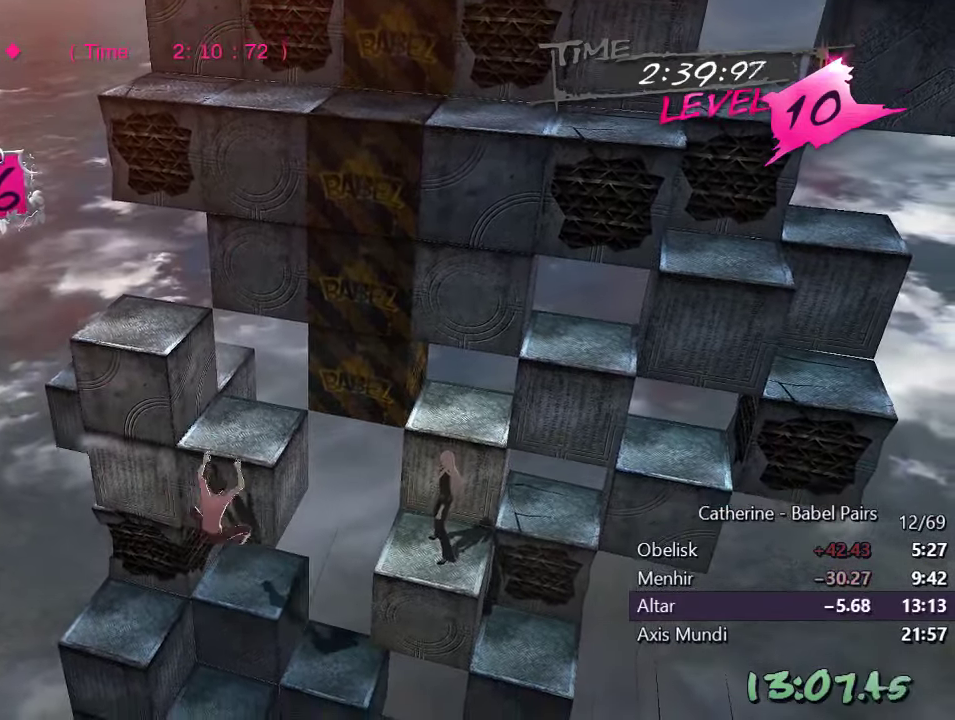
{"buttons": ["L1", "DPAD_LEFT"], "left_stick": "center", "right_stick": "center", "events": [[166, "DPAD_UP", "up"], [350, "DPAD_LEFT", "down"], [400, "L1", "down"]]}
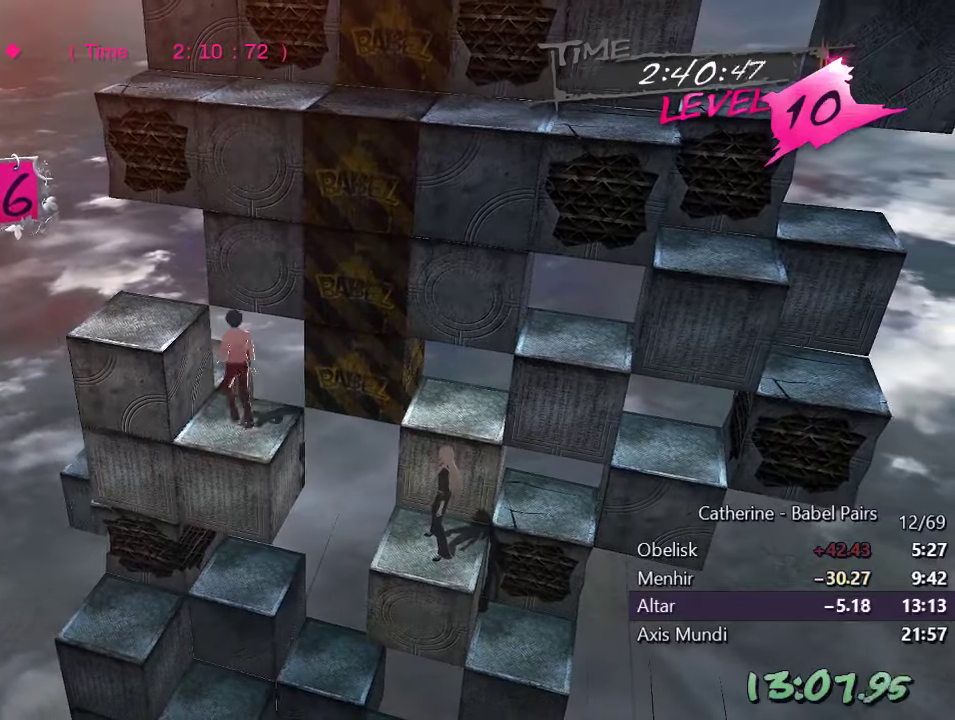
{"buttons": [], "left_stick": "center", "right_stick": "center", "events": [[16, "DPAD_LEFT", "up"], [100, "DPAD_RIGHT", "down"], [350, "DPAD_RIGHT", "up"], [400, "L1", "up"]]}
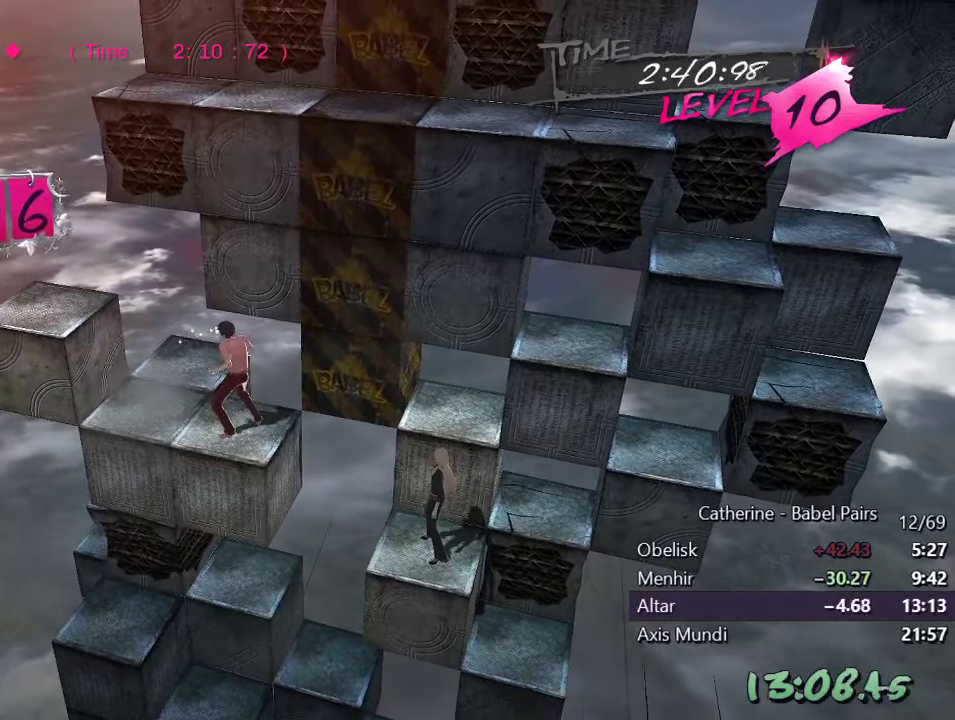
{"buttons": [], "left_stick": "center", "right_stick": "center", "events": [[150, "DPAD_LEFT", "down"], [283, "DPAD_LEFT", "up"]]}
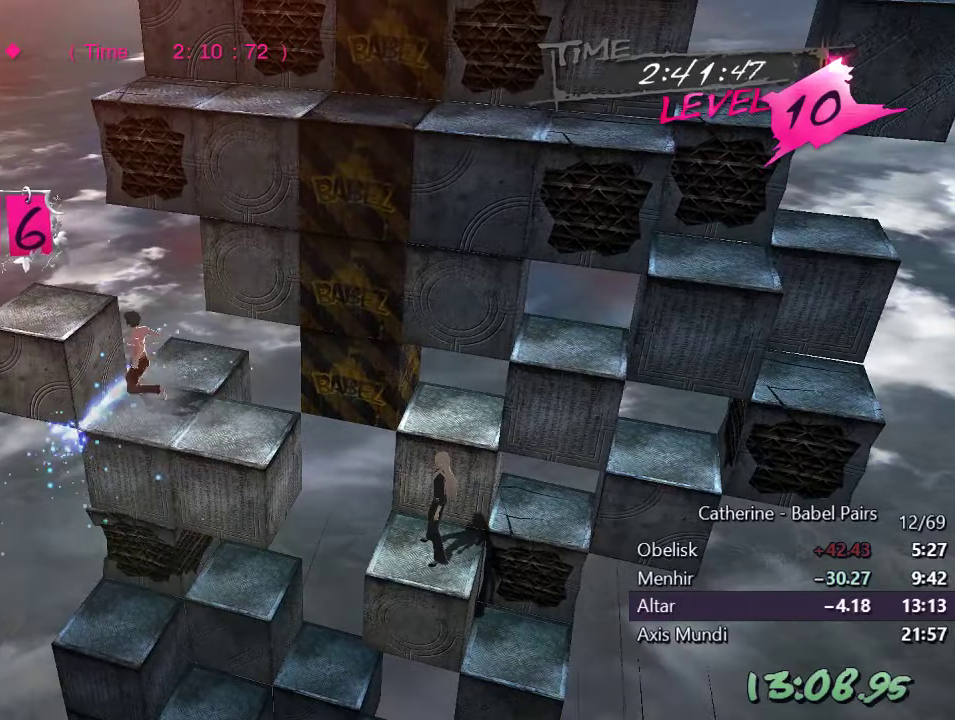
{"buttons": ["L1", "DPAD_RIGHT"], "left_stick": "center", "right_stick": "center", "events": [[83, "L1", "down"], [116, "DPAD_RIGHT", "down"]]}
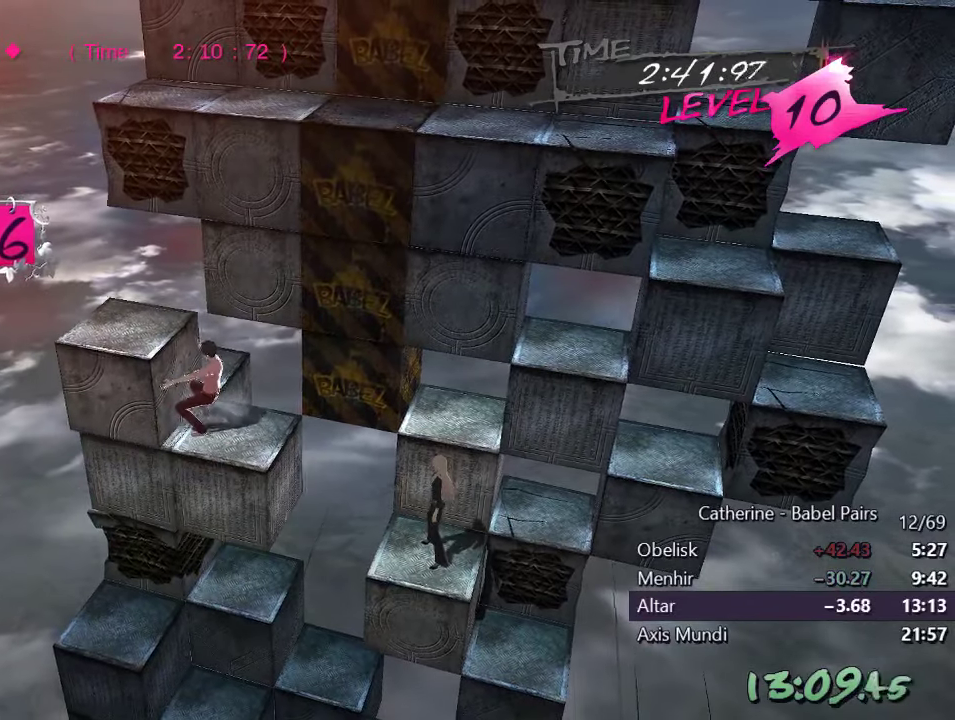
{"buttons": [], "left_stick": "center", "right_stick": "center", "events": [[300, "L1", "up"], [316, "DPAD_RIGHT", "up"]]}
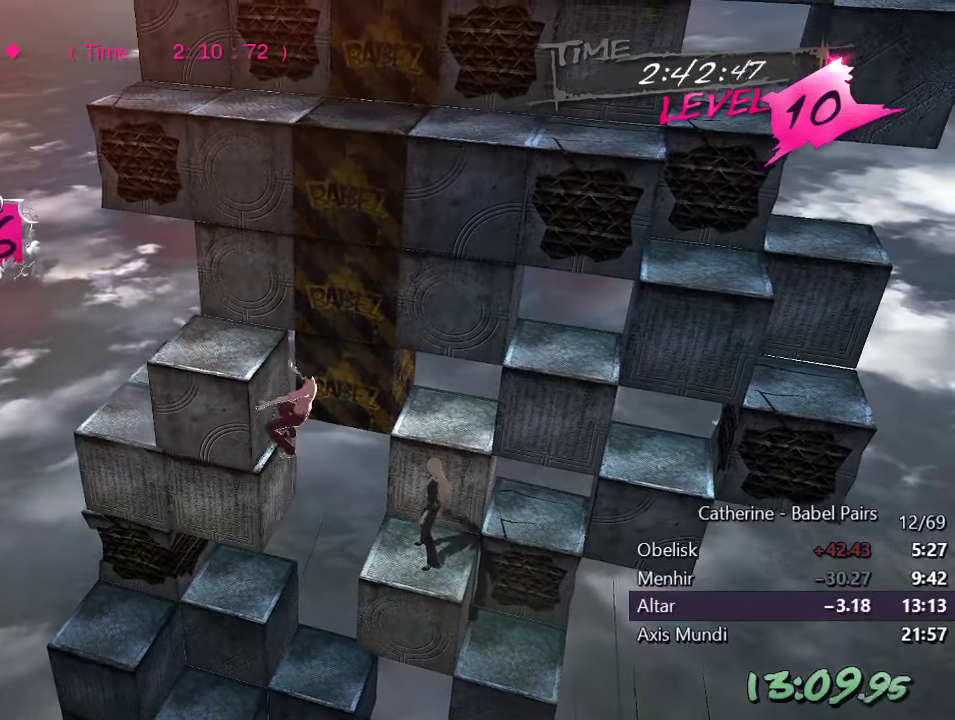
{"buttons": ["DPAD_LEFT"], "left_stick": "center", "right_stick": "center", "events": [[300, "DPAD_LEFT", "down"]]}
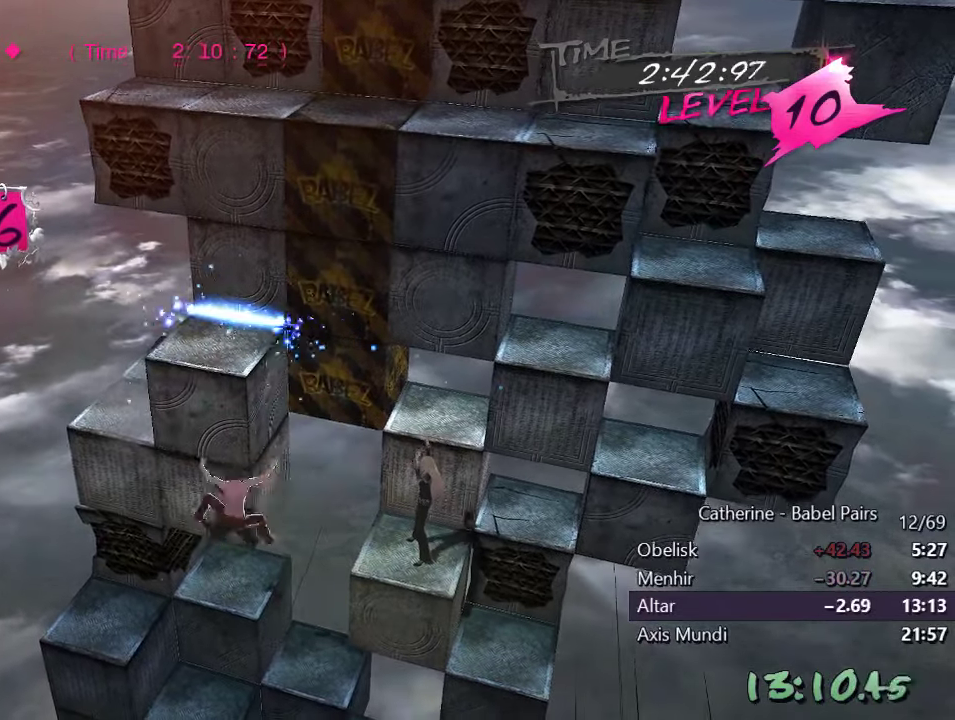
{"buttons": ["DPAD_UP"], "left_stick": "center", "right_stick": "center", "events": [[233, "DPAD_LEFT", "up"], [366, "DPAD_UP", "down"]]}
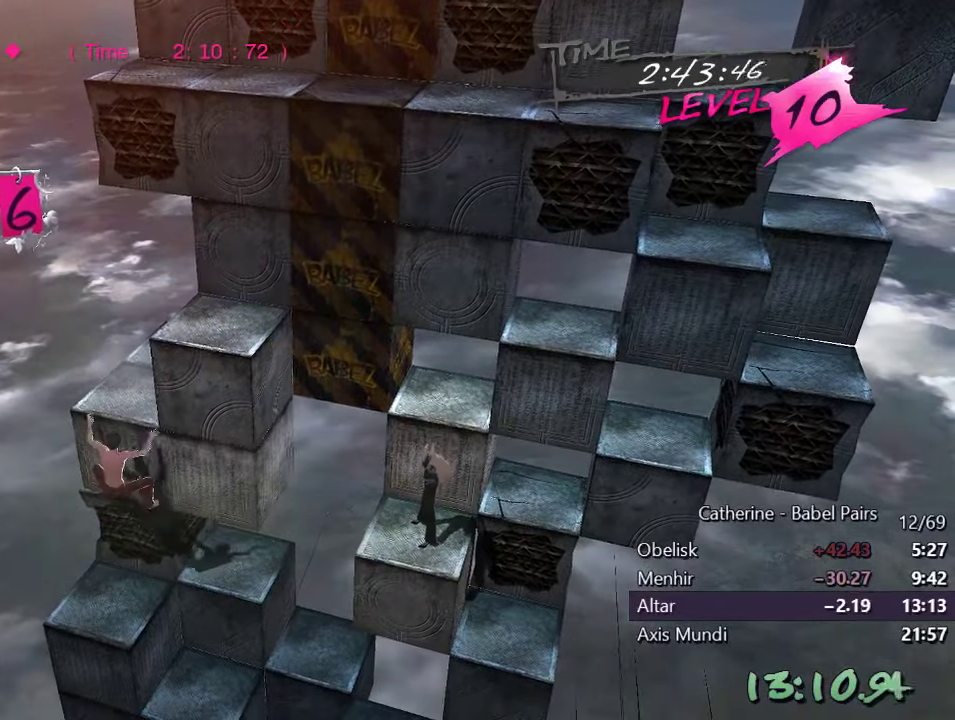
{"buttons": ["DPAD_RIGHT"], "left_stick": "center", "right_stick": "center", "events": [[116, "DPAD_UP", "up"], [400, "DPAD_RIGHT", "down"]]}
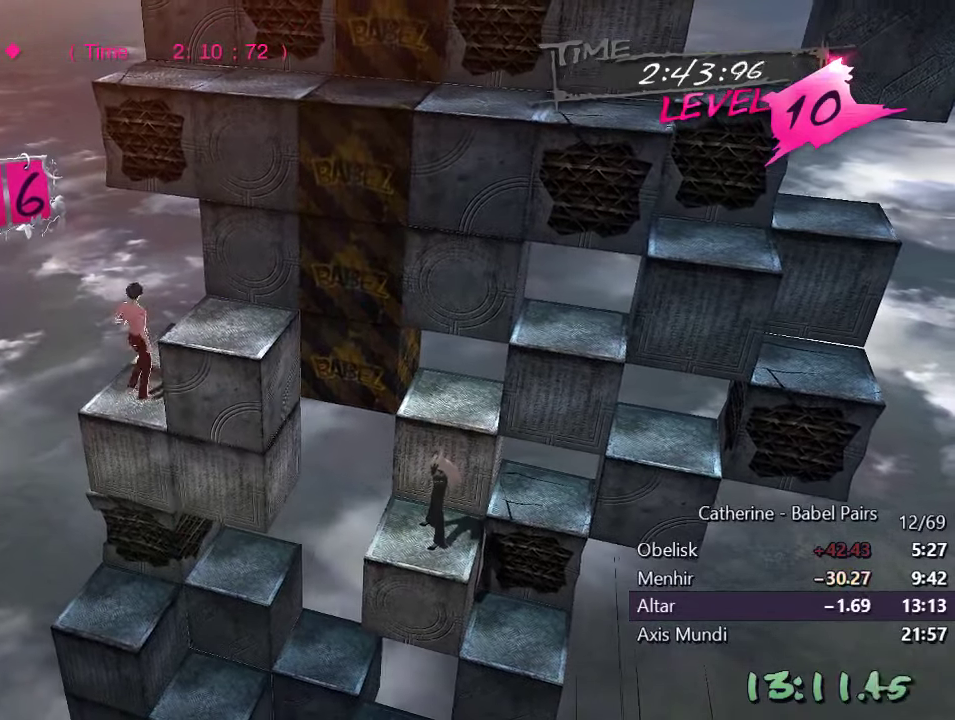
{"buttons": ["L1", "DPAD_UP"], "left_stick": "center", "right_stick": "center", "events": [[50, "DPAD_RIGHT", "up"], [433, "DPAD_UP", "down"], [466, "L1", "down"]]}
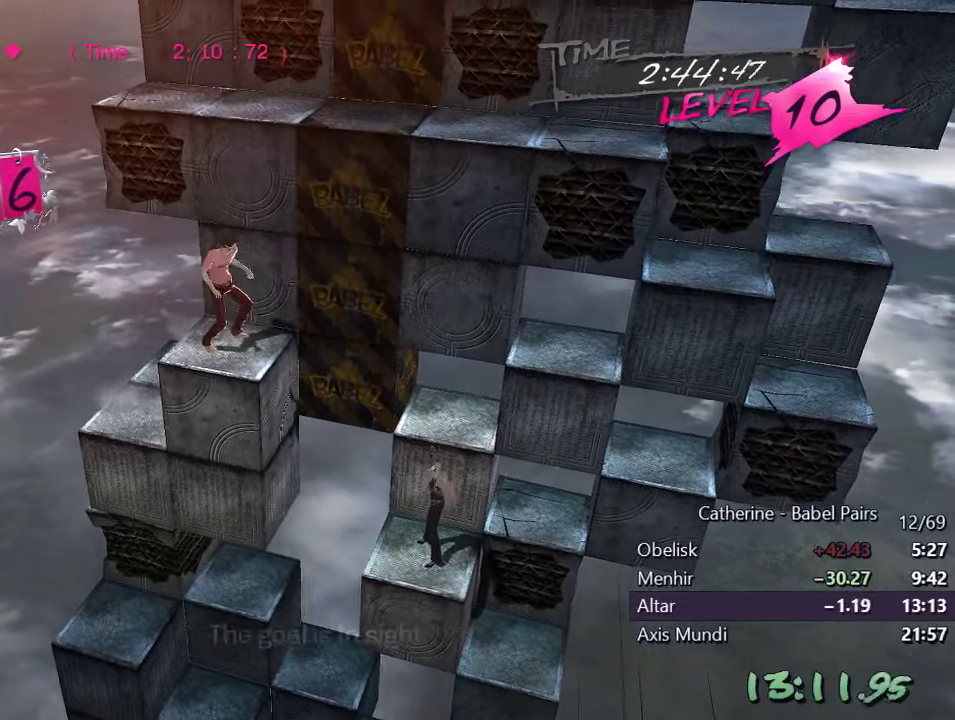
{"buttons": ["DPAD_LEFT"], "left_stick": "center", "right_stick": "center", "events": [[116, "DPAD_UP", "up"], [116, "L1", "up"], [283, "DPAD_LEFT", "down"]]}
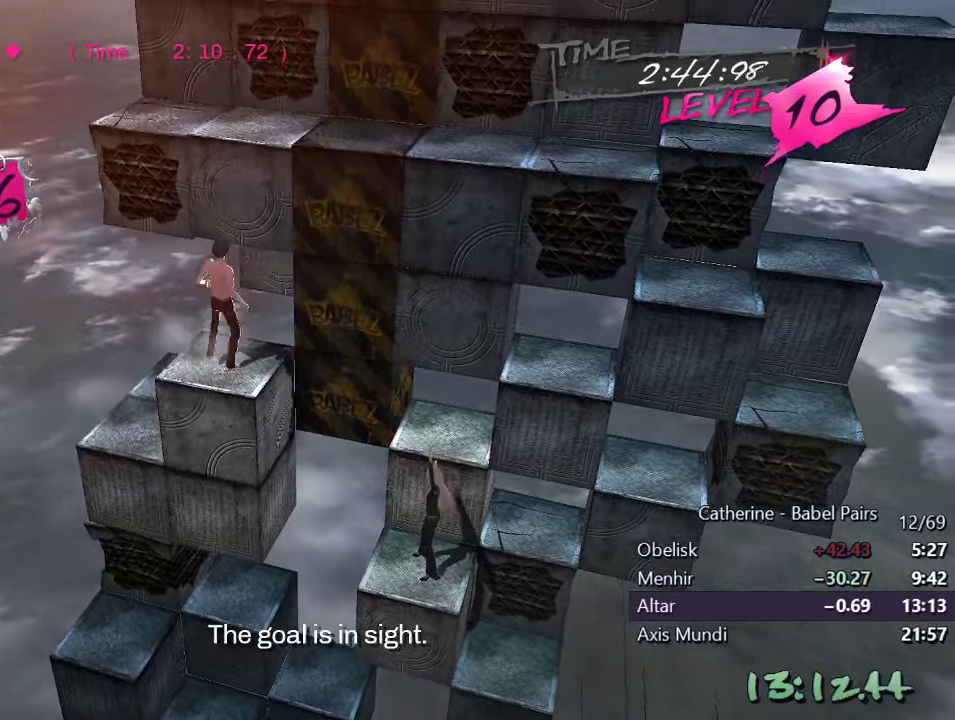
{"buttons": ["L1", "DPAD_LEFT"], "left_stick": "center", "right_stick": "center", "events": [[133, "DPAD_LEFT", "up"], [367, "L1", "down"], [383, "DPAD_LEFT", "down"]]}
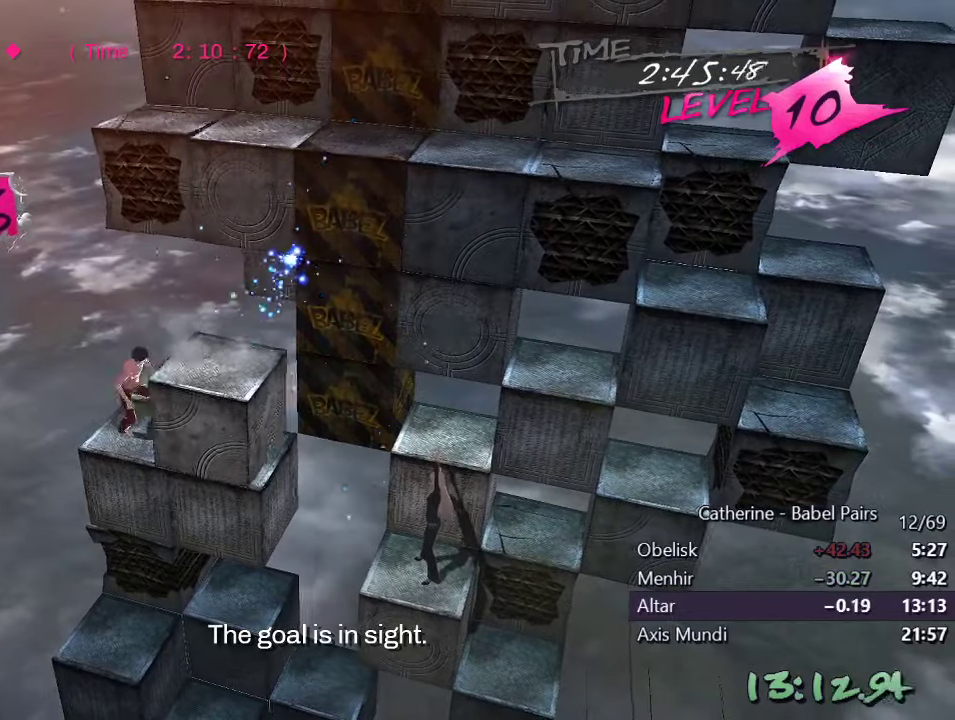
{"buttons": [], "left_stick": "center", "right_stick": "center", "events": [[200, "DPAD_LEFT", "up"], [267, "L1", "up"]]}
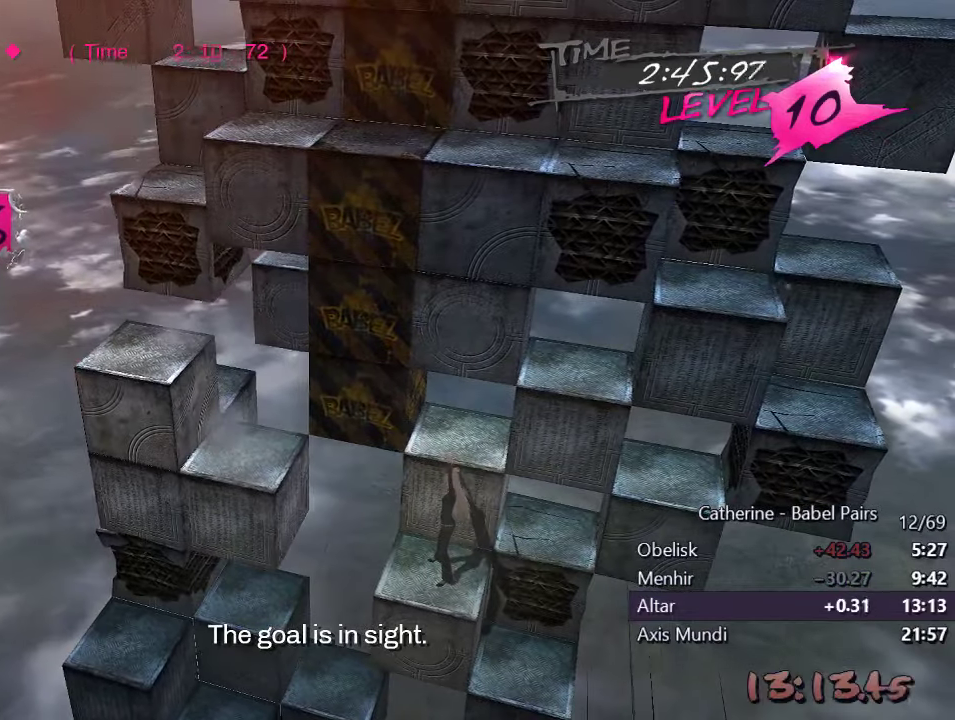
{"buttons": ["DPAD_RIGHT"], "left_stick": "center", "right_stick": "center", "events": [[133, "DPAD_RIGHT", "down"]]}
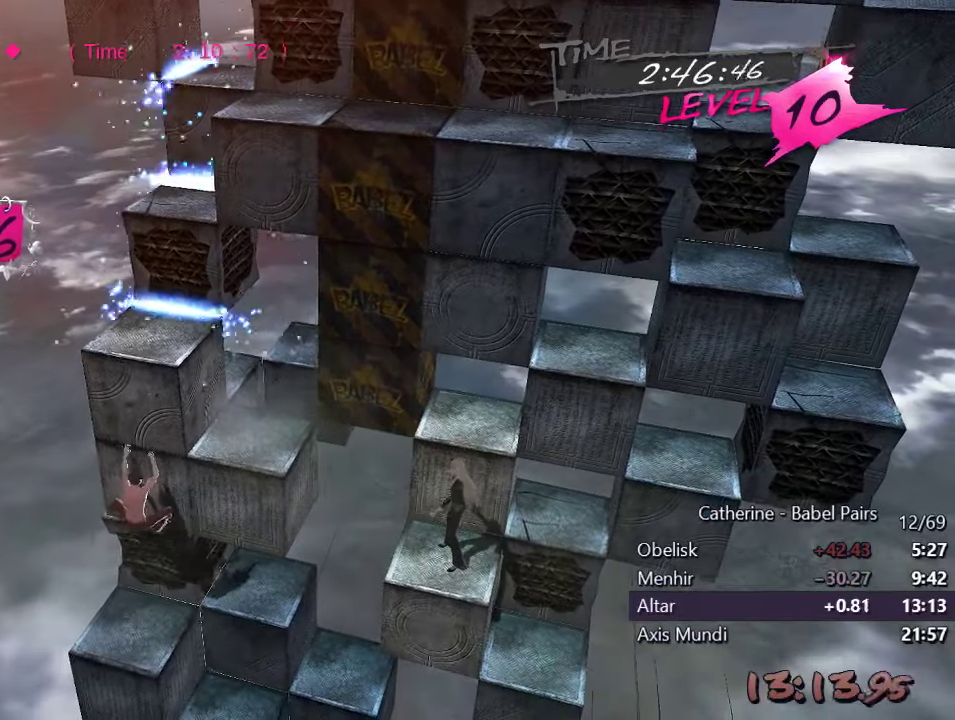
{"buttons": ["DPAD_UP"], "left_stick": "center", "right_stick": "center", "events": [[167, "DPAD_RIGHT", "up"], [267, "DPAD_UP", "down"]]}
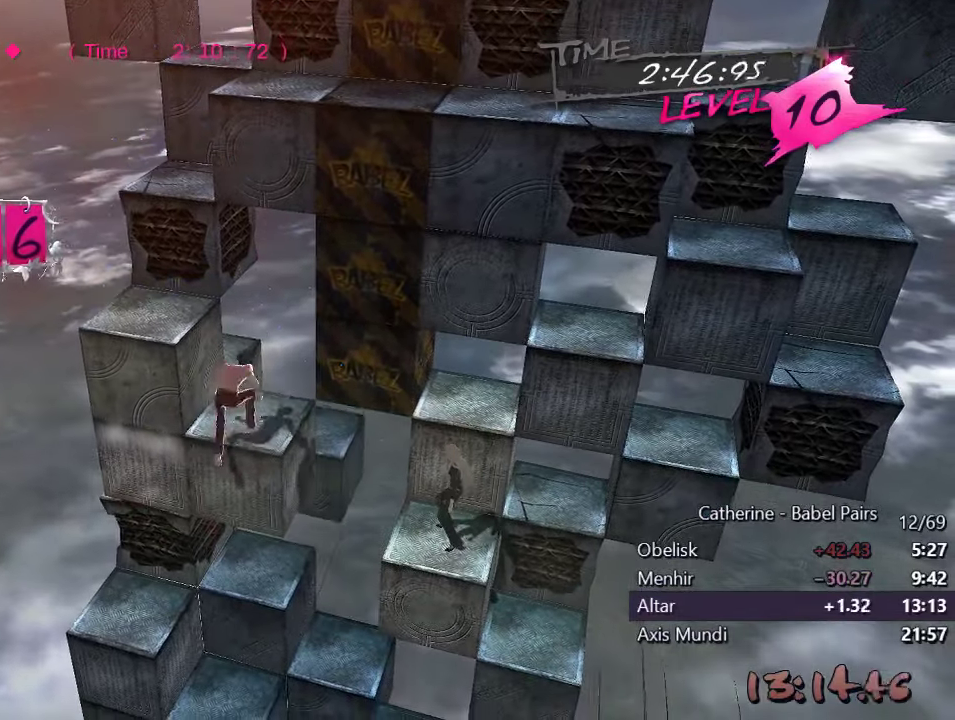
{"buttons": ["DPAD_LEFT"], "left_stick": "center", "right_stick": "center", "events": [[33, "DPAD_UP", "up"], [250, "DPAD_LEFT", "down"]]}
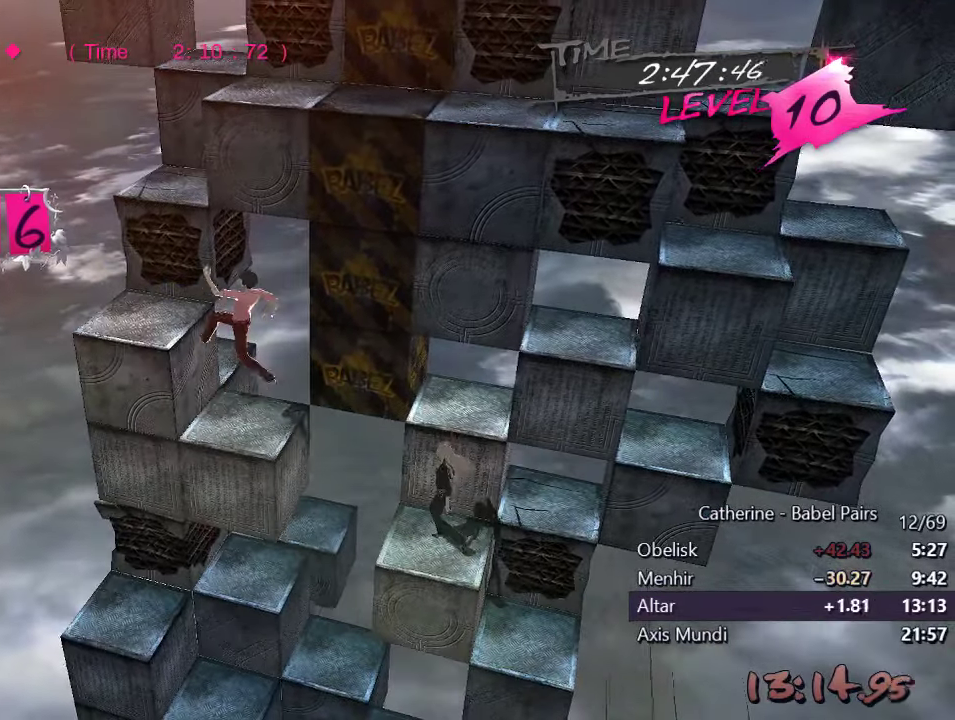
{"buttons": ["R2"], "left_stick": "center", "right_stick": "center", "events": [[17, "DPAD_LEFT", "up"], [467, "R2", "down"]]}
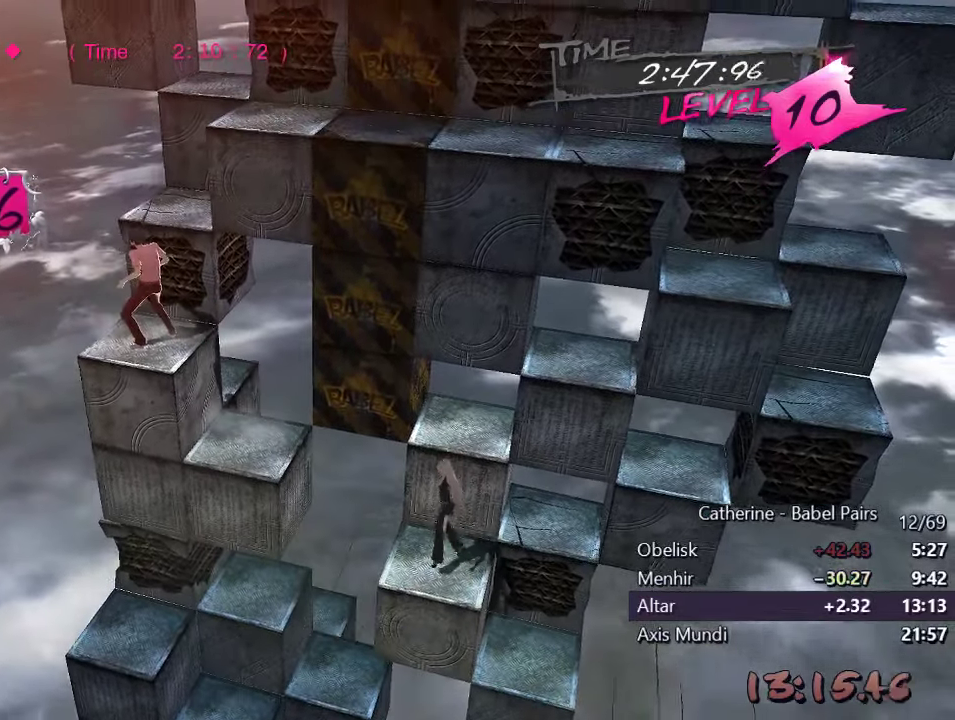
{"buttons": [], "left_stick": "center", "right_stick": "center", "events": [[217, "R2", "up"]]}
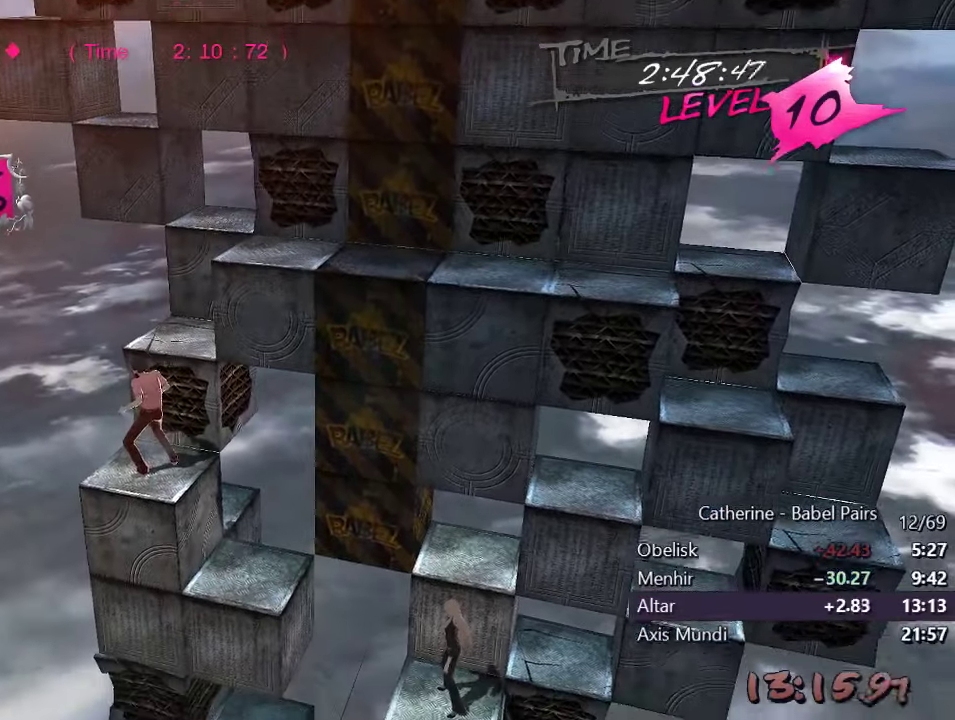
{"buttons": ["L2"], "left_stick": "center", "right_stick": "center", "events": [[350, "L2", "down"]]}
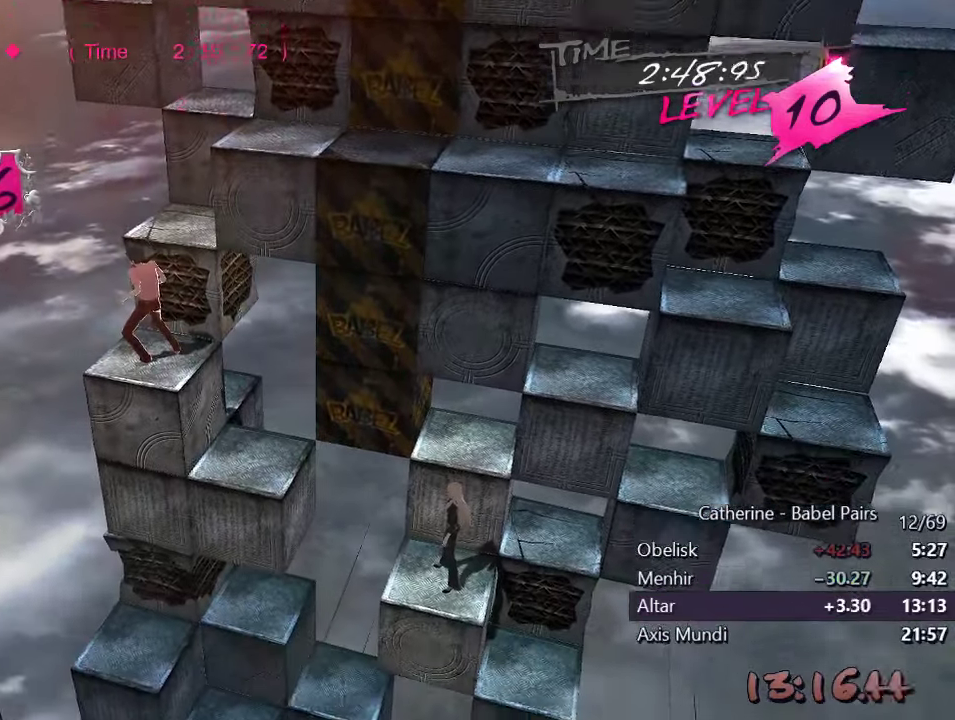
{"buttons": ["L2"], "left_stick": "center", "right_stick": "center", "events": []}
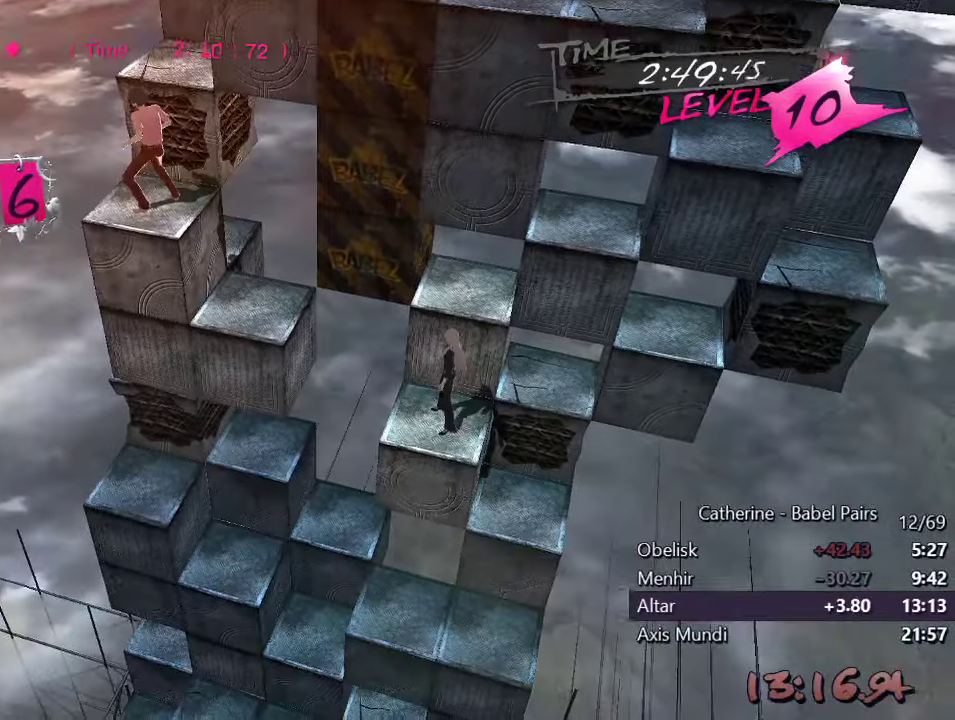
{"buttons": ["L2"], "left_stick": "center", "right_stick": "right", "events": [[383, "right_stick", "right"]]}
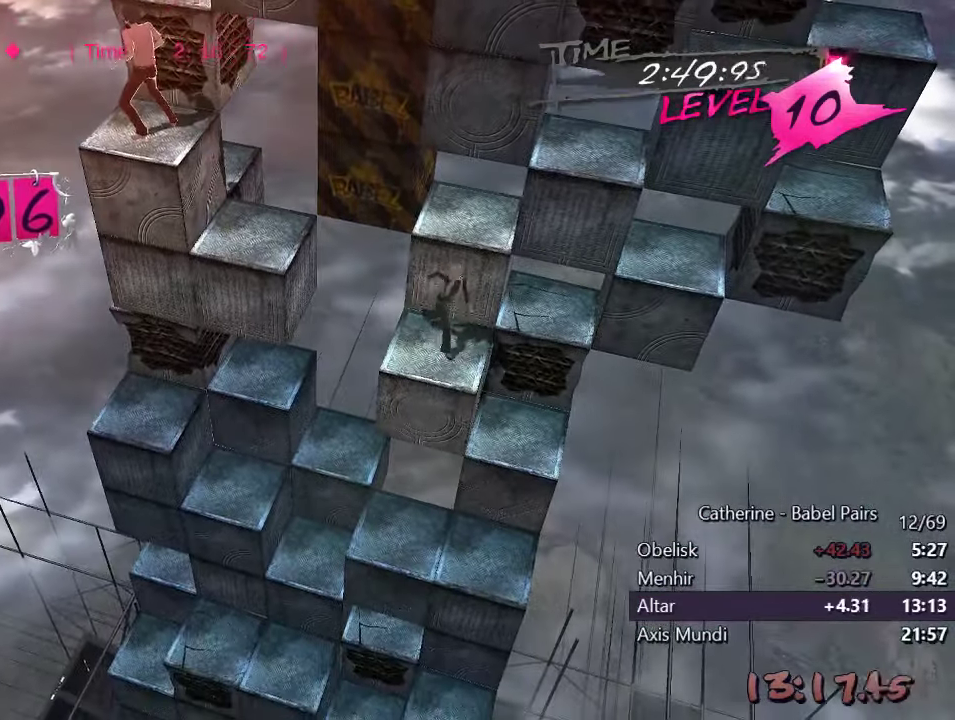
{"buttons": ["L2"], "left_stick": "center", "right_stick": "down", "events": [[33, "right_stick", "center"], [484, "right_stick", "down"]]}
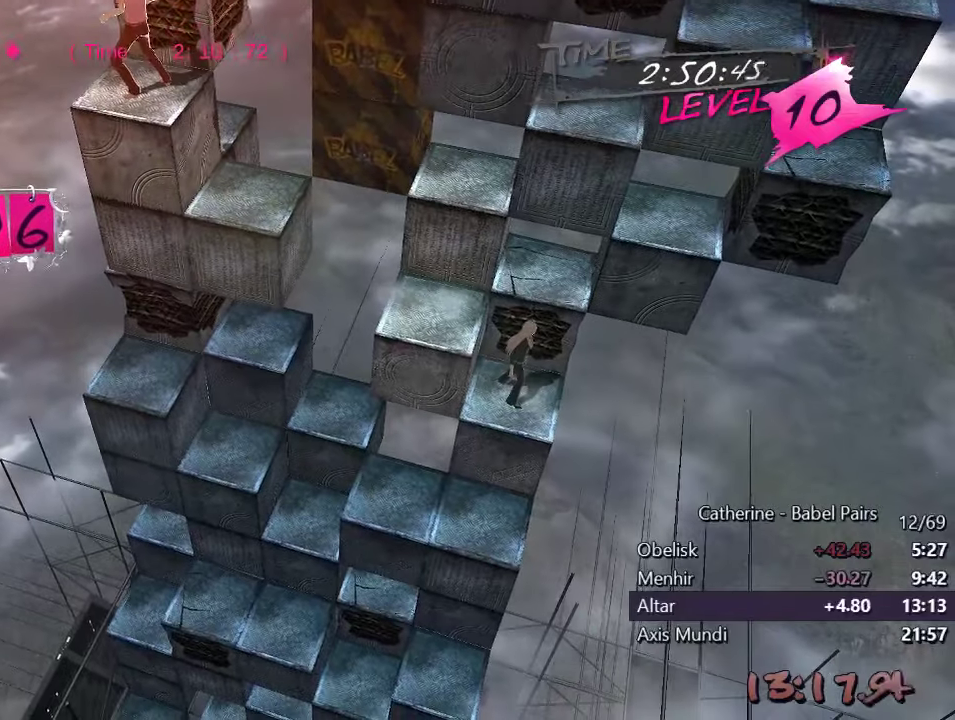
{"buttons": ["L2", "R1"], "left_stick": "center", "right_stick": "down", "events": [[167, "right_stick", "center"], [417, "R1", "down"], [484, "right_stick", "down"]]}
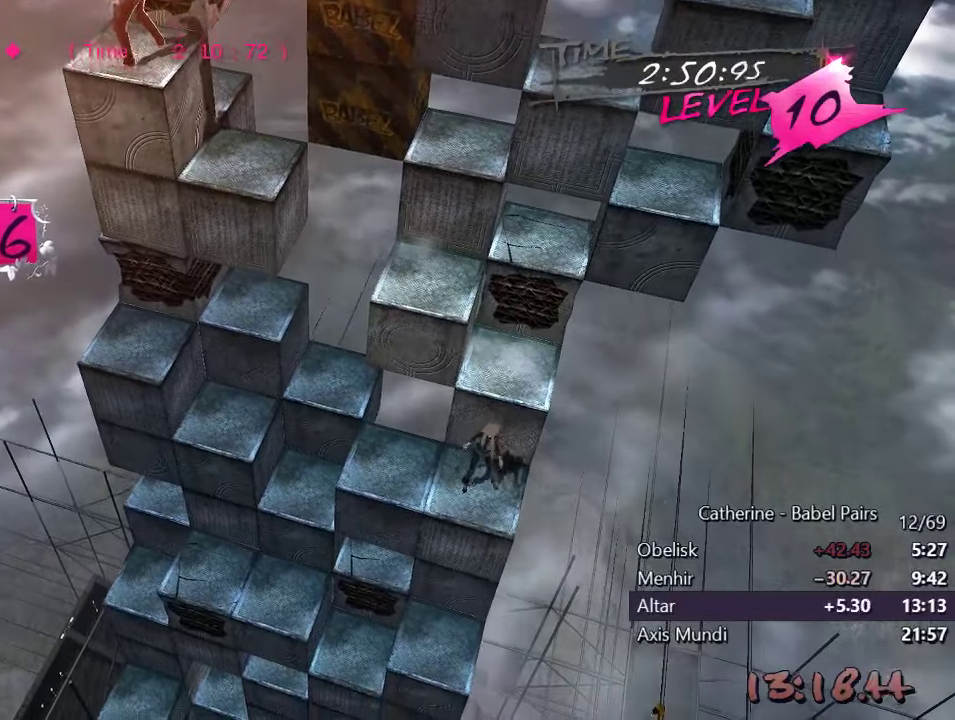
{"buttons": ["L2"], "left_stick": "center", "right_stick": "center", "events": [[250, "right_stick", "center"], [300, "R1", "up"]]}
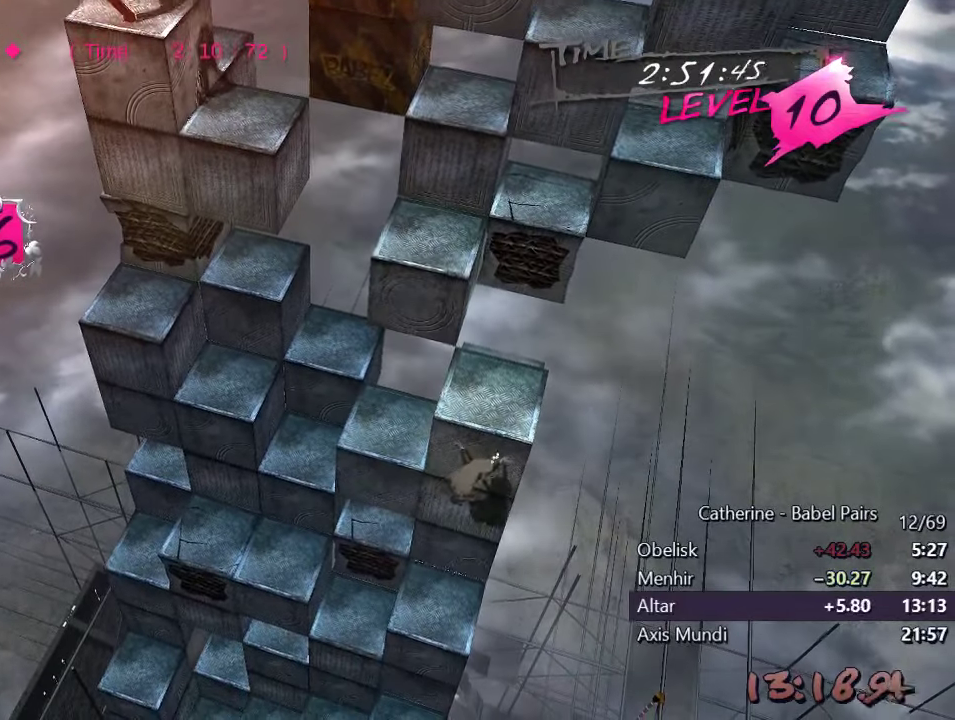
{"buttons": ["L2"], "left_stick": "center", "right_stick": "up", "events": [[200, "right_stick", "left"], [384, "right_stick", "center"], [500, "right_stick", "up"]]}
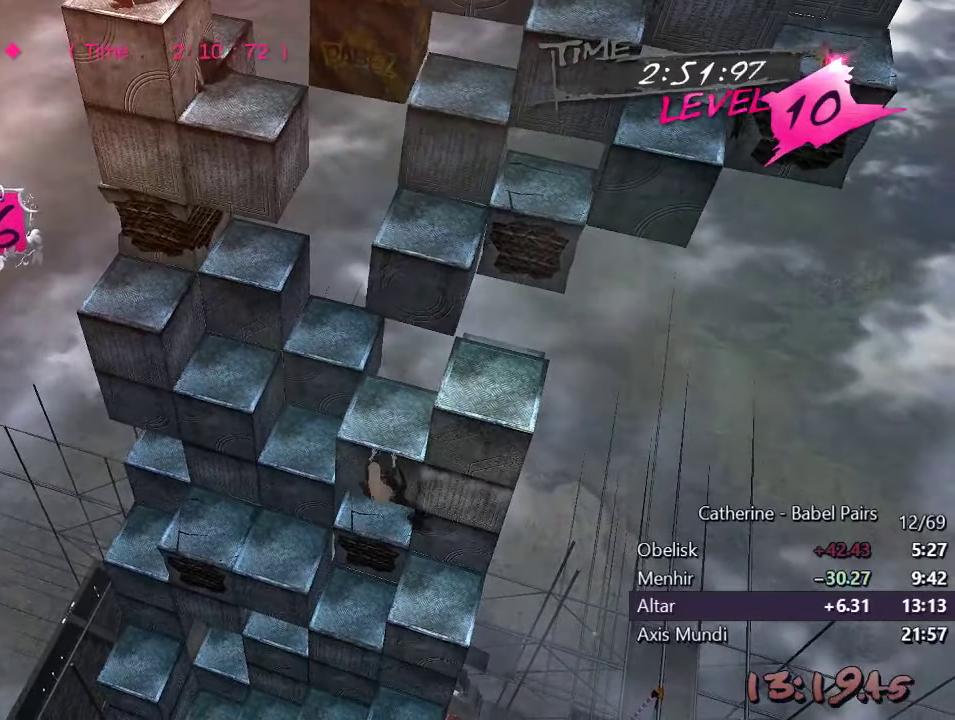
{"buttons": ["L2"], "left_stick": "center", "right_stick": "center", "events": [[217, "right_stick", "center"]]}
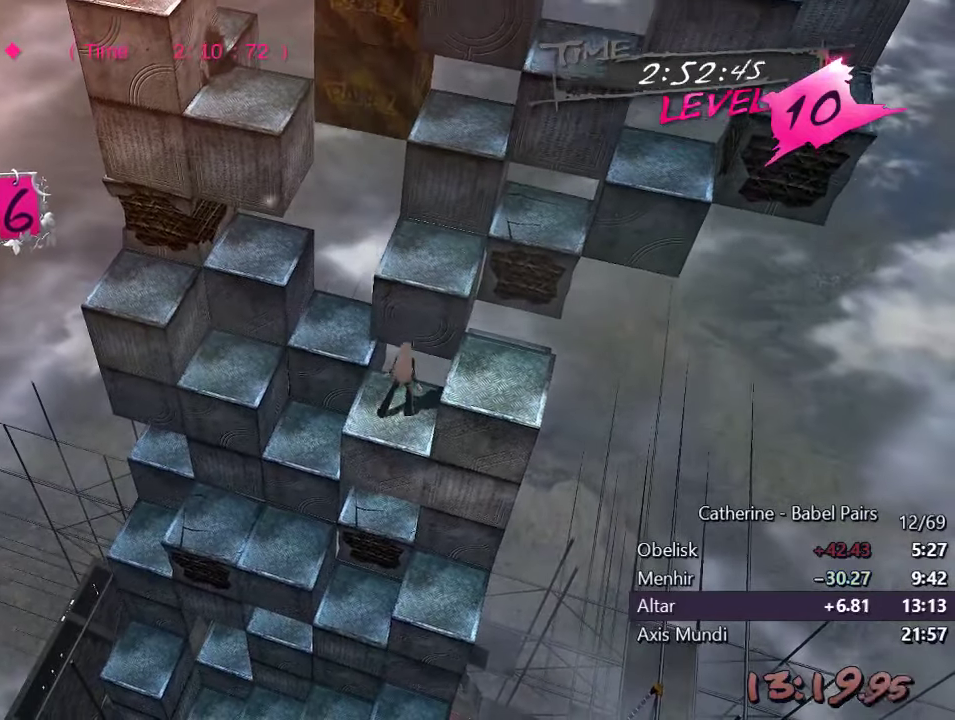
{"buttons": ["L2"], "left_stick": "center", "right_stick": "left", "events": [[34, "right_stick", "right"], [150, "right_stick", "center"], [234, "right_stick", "left"], [267, "R1", "down"], [500, "R1", "up"]]}